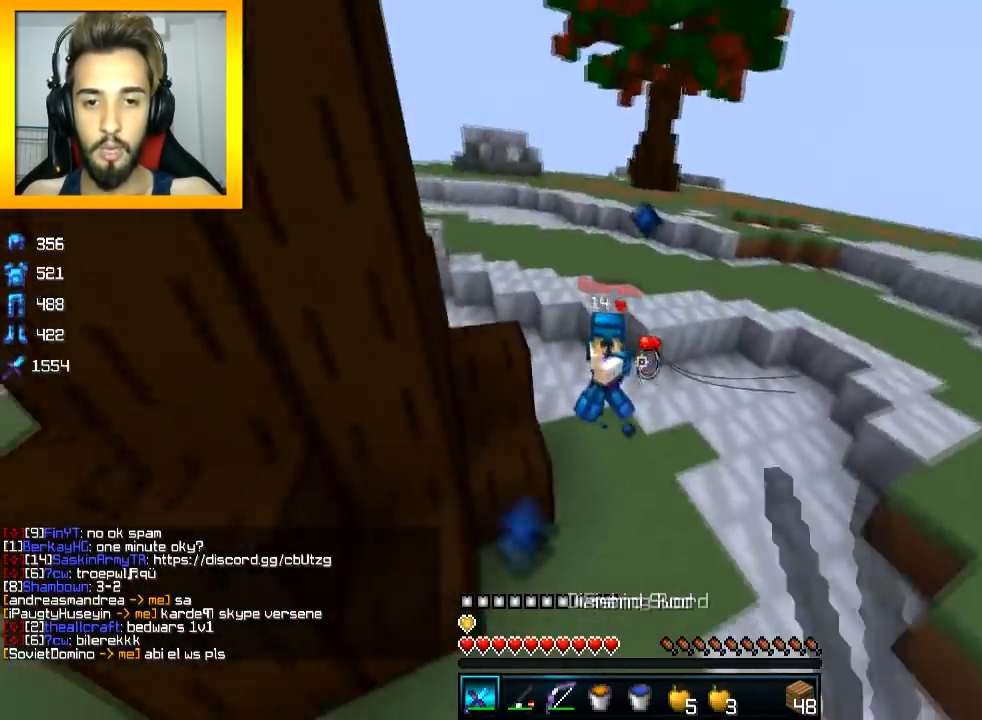
Gameplay with keyboard and mouse; each line is a JSON object with the keys and mouse buttons held at the frame after it. "events" lists presses ("down") and releases ("up") of "a", "d", "s", "space", "w", "mouse_left" and "mouse_right" between this image and that frame as [ms after this image, input, new state], when the widget could be followed in between. "mouse_left", "mouse_right" = the "left", "right" buttons of the "mouse" list. No other keys are recorded. Fast repeated clicks can show as one long hold. Mouse movement is not recorded.
{"keys": ["space", "w"], "mouse": [], "events": [[50, "mouse_left", "up"], [100, "mouse_left", "down"], [150, "mouse_left", "up"], [300, "mouse_right", "down"], [400, "d", "down"], [400, "mouse_right", "up"], [400, "space", "down"], [450, "d", "up"]]}
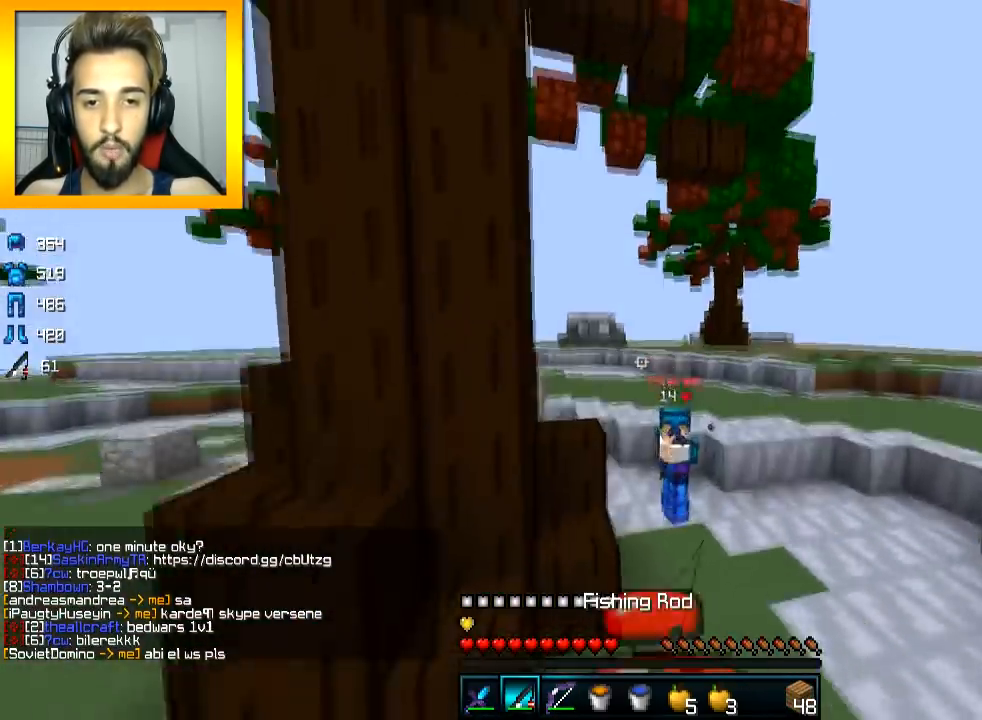
{"keys": ["space", "w"], "mouse": ["right"], "events": [[100, "mouse_right", "down"], [150, "mouse_right", "up"], [450, "mouse_right", "down"]]}
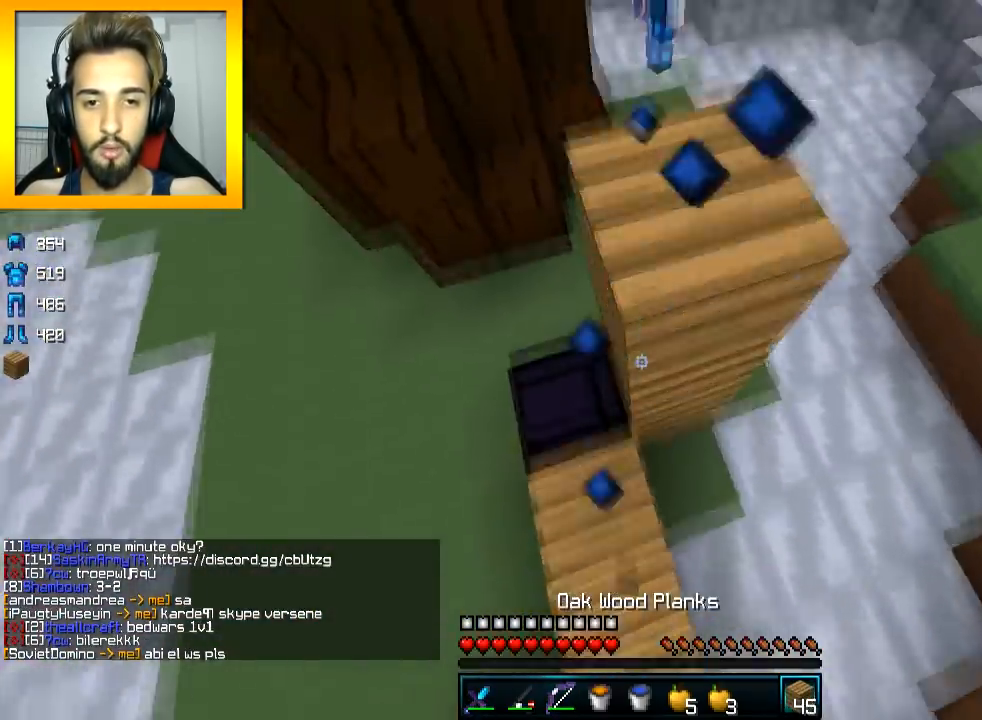
{"keys": ["a", "w"], "mouse": ["right"], "events": [[50, "mouse_right", "up"], [350, "mouse_right", "down"], [400, "a", "down"], [400, "space", "up"], [450, "mouse_right", "up"], [501, "mouse_right", "down"]]}
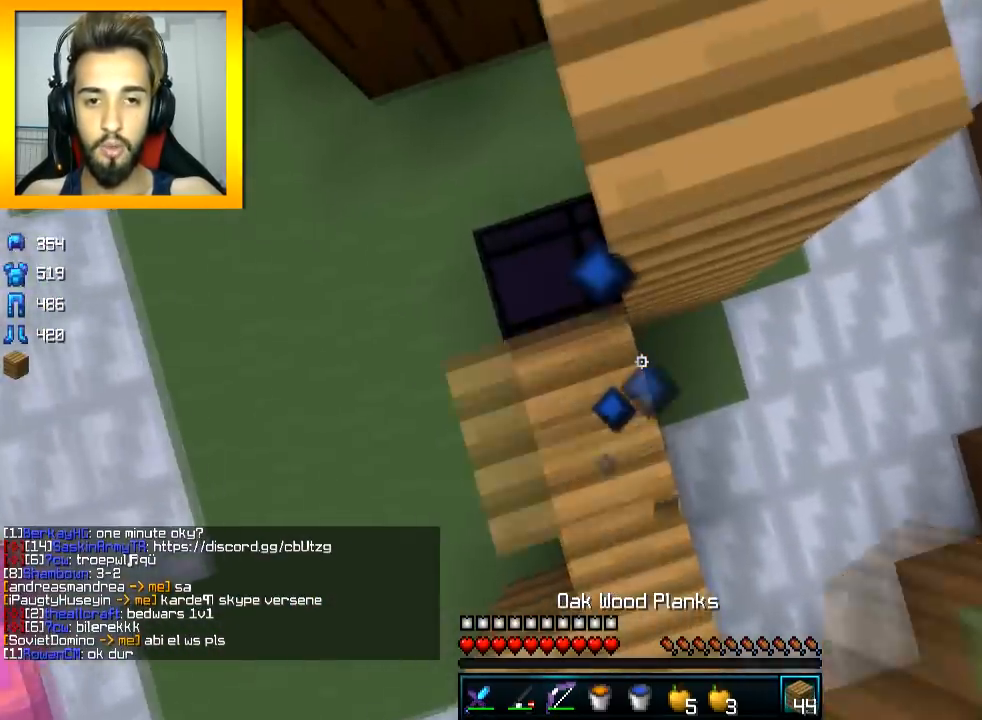
{"keys": ["a", "space", "w"], "mouse": [], "events": [[50, "mouse_right", "up"], [100, "a", "up"], [100, "mouse_right", "down"], [150, "space", "down"], [200, "mouse_right", "up"], [350, "a", "down"]]}
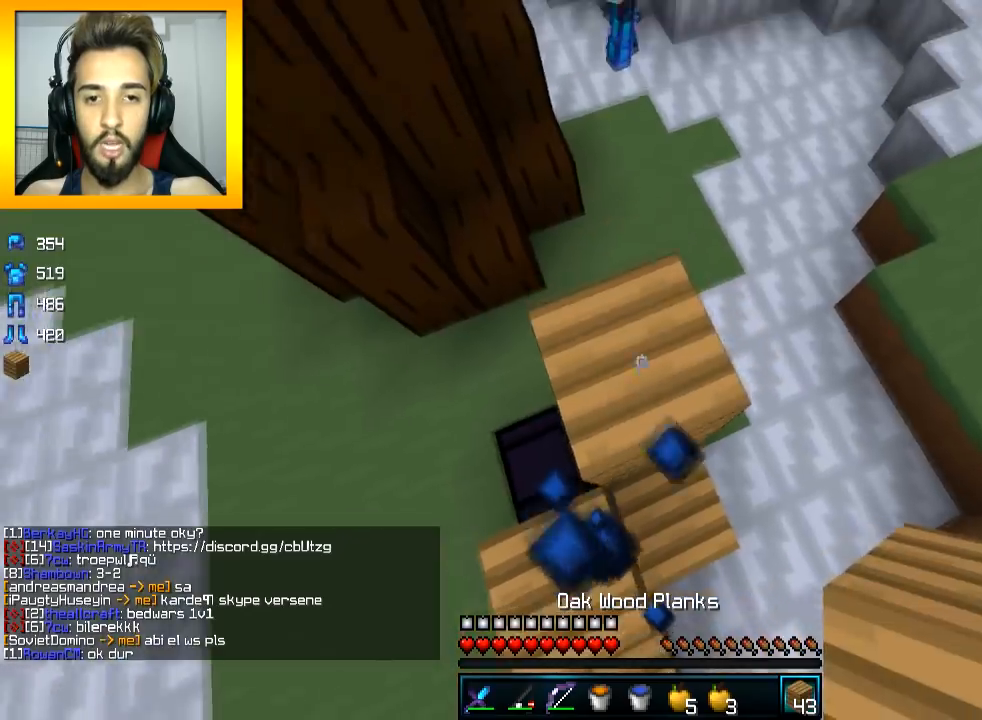
{"keys": ["w"], "mouse": [], "events": [[17, "a", "up"], [17, "space", "up"], [117, "mouse_right", "down"], [167, "mouse_right", "up"], [167, "space", "down"], [467, "space", "up"]]}
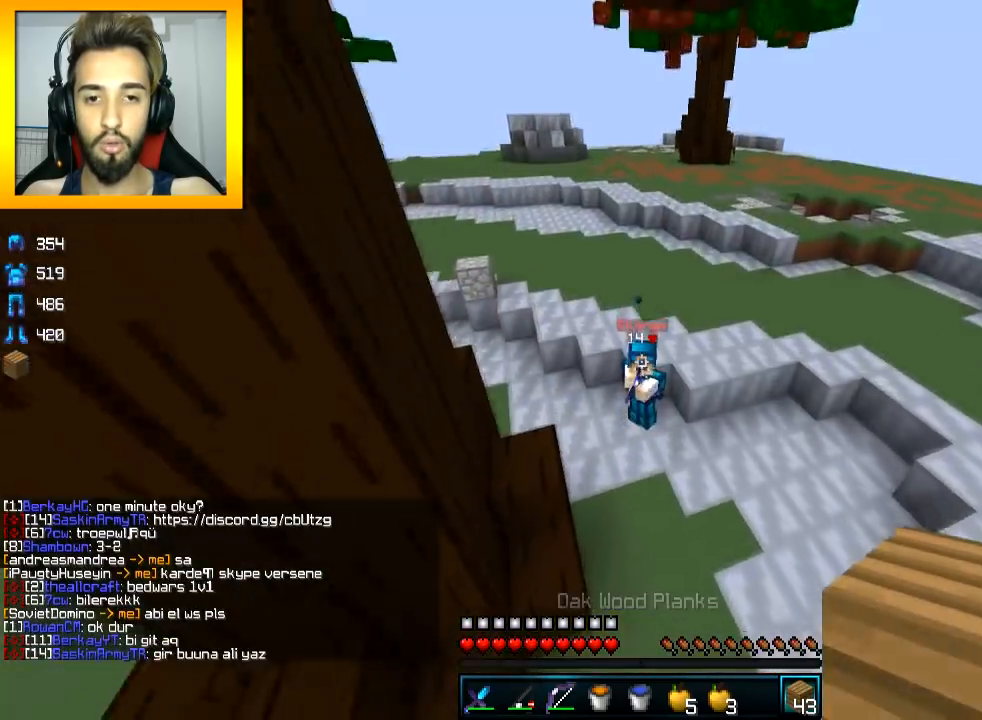
{"keys": ["w"], "mouse": ["left"], "events": [[17, "mouse_right", "down"], [117, "mouse_right", "up"], [367, "mouse_left", "down"]]}
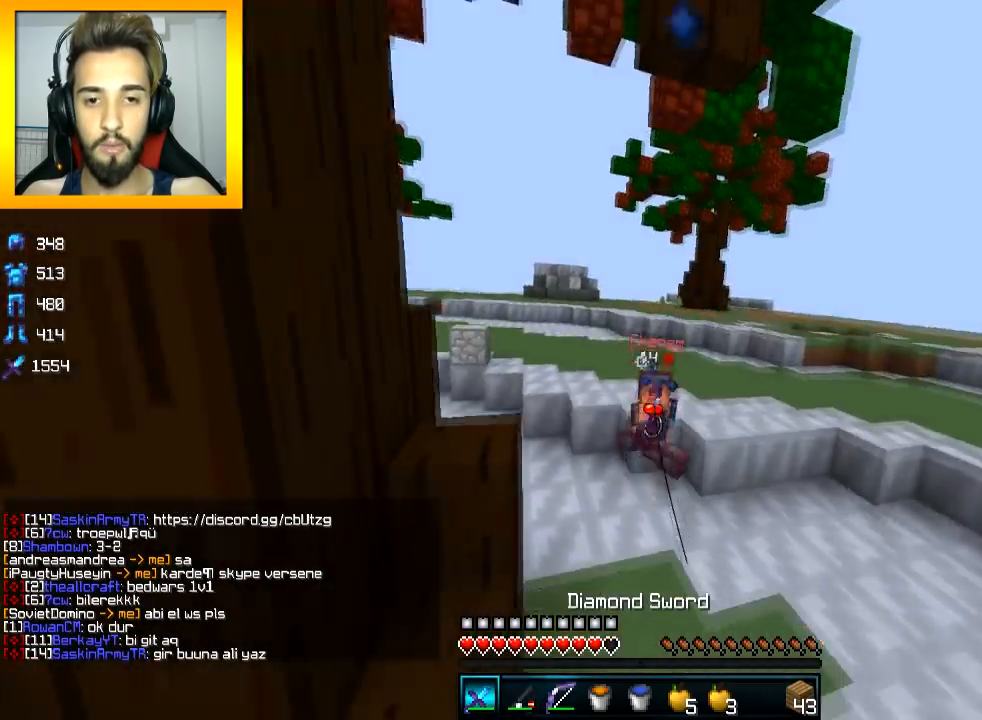
{"keys": ["w"], "mouse": [], "events": [[17, "mouse_left", "up"], [67, "mouse_left", "down"], [267, "mouse_left", "up"], [367, "mouse_right", "down"], [467, "mouse_right", "up"]]}
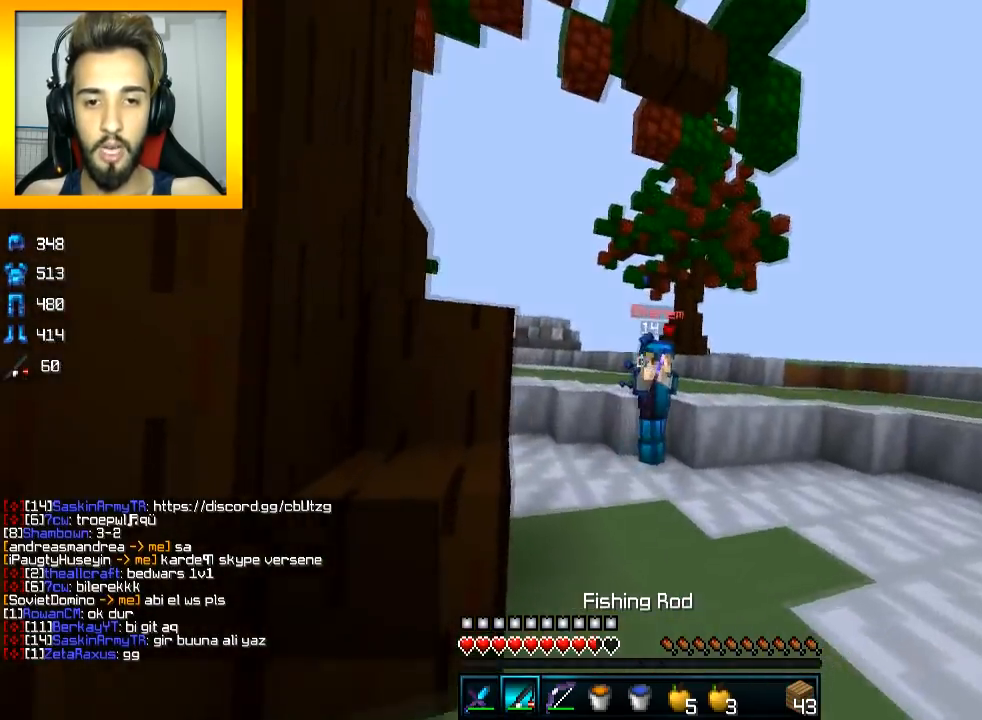
{"keys": ["w"], "mouse": ["left"], "events": [[117, "space", "down"], [167, "space", "up"], [267, "mouse_left", "down"], [417, "mouse_left", "up"], [467, "mouse_left", "down"]]}
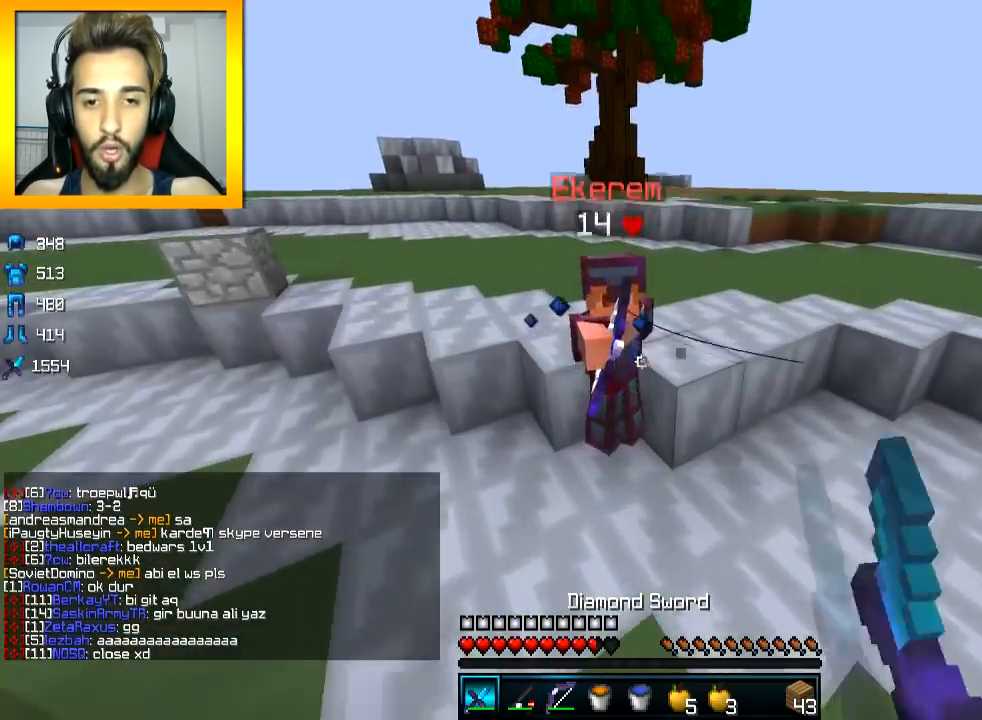
{"keys": ["s"], "mouse": [], "events": [[17, "mouse_left", "up"], [67, "mouse_left", "down"], [267, "mouse_left", "up"], [317, "w", "up"], [367, "mouse_right", "down"], [417, "mouse_right", "up"], [417, "s", "down"]]}
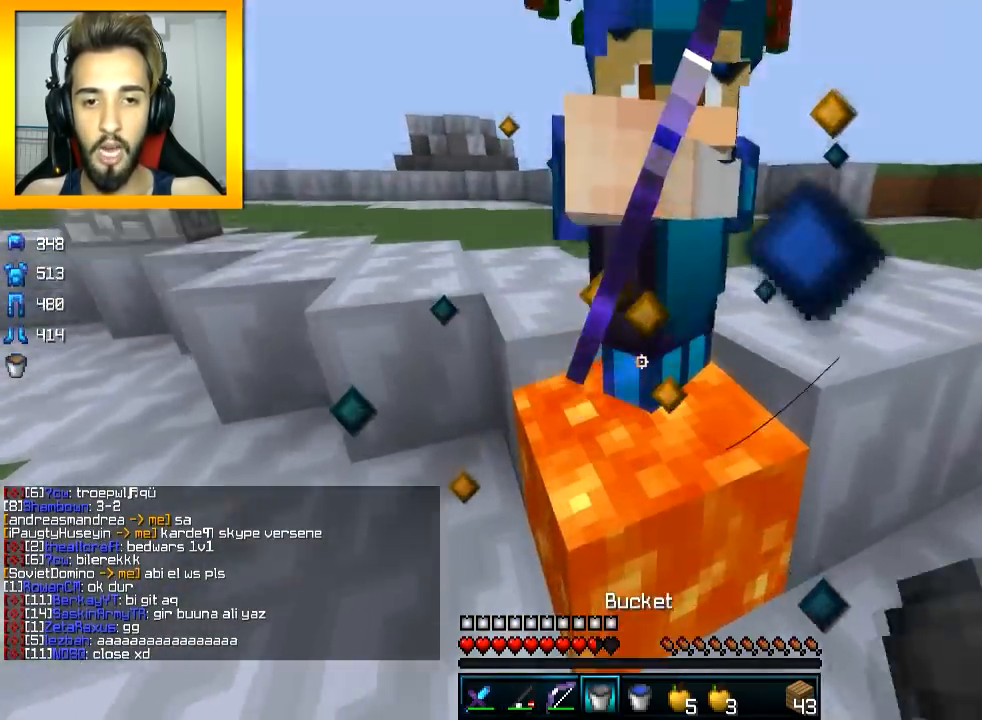
{"keys": ["s"], "mouse": [], "events": [[17, "mouse_left", "down"], [67, "mouse_left", "up"], [117, "mouse_left", "down"], [167, "mouse_left", "up"], [217, "mouse_left", "down"], [417, "mouse_left", "up"]]}
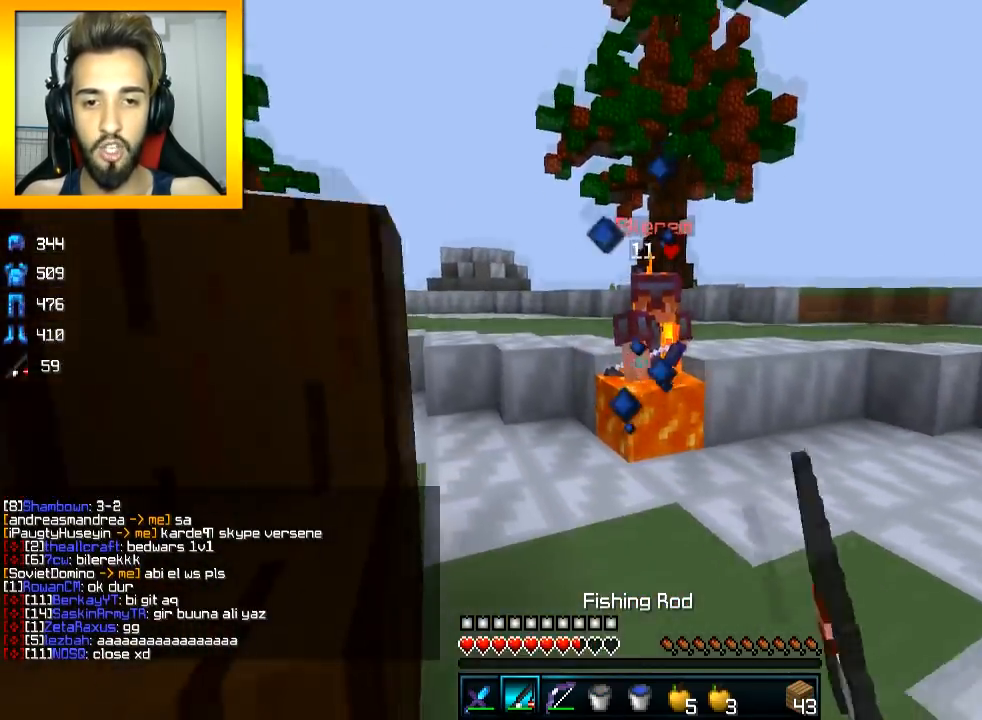
{"keys": ["d", "w"], "mouse": ["right"], "events": [[67, "mouse_right", "down"], [117, "mouse_right", "up"], [167, "d", "down"], [167, "s", "up"], [267, "w", "down"], [367, "mouse_right", "down"], [417, "mouse_right", "up"], [467, "mouse_right", "down"]]}
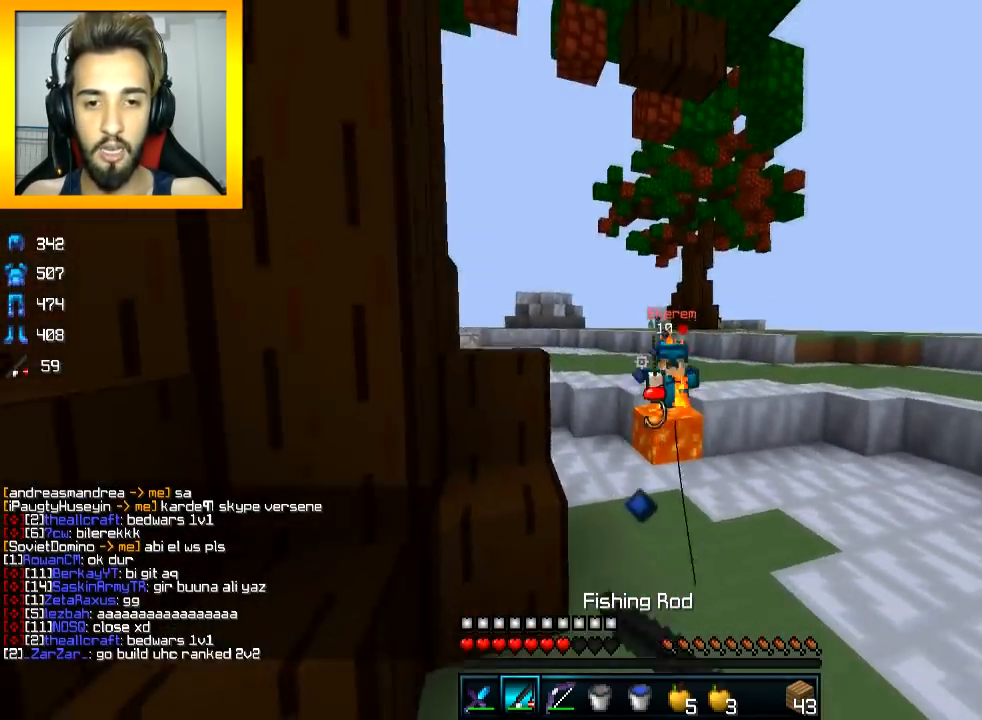
{"keys": ["w"], "mouse": [], "events": [[117, "mouse_right", "up"], [467, "d", "up"]]}
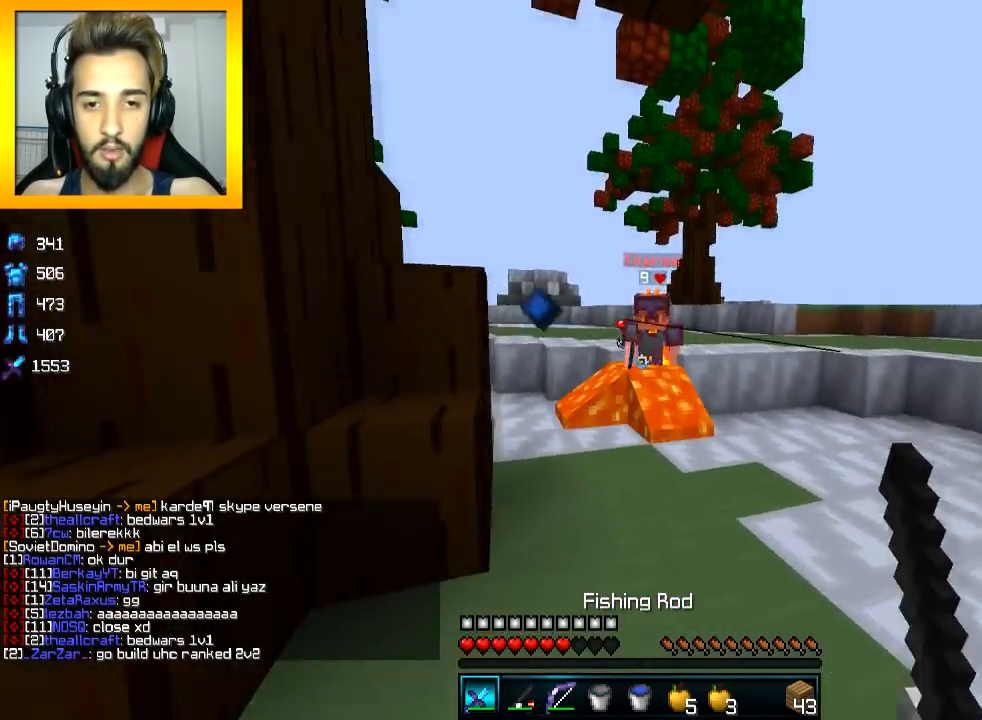
{"keys": ["d", "w"], "mouse": [], "events": [[17, "space", "down"], [67, "d", "down"], [117, "space", "up"], [167, "mouse_right", "down"], [267, "mouse_right", "up"]]}
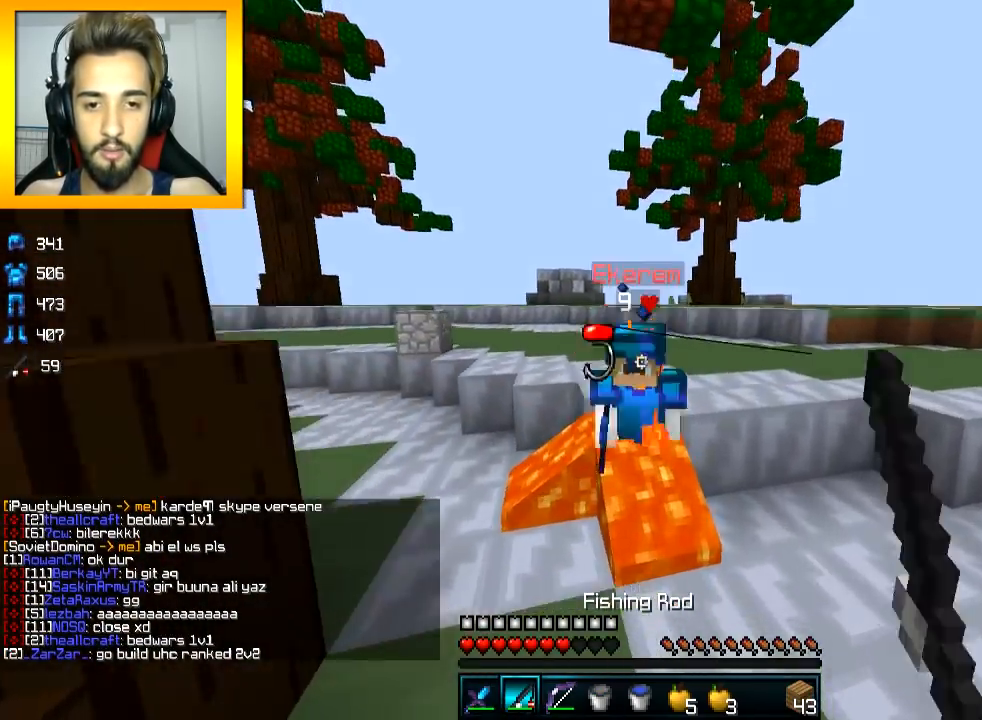
{"keys": ["s"], "mouse": ["left"], "events": [[67, "space", "down"], [117, "mouse_left", "down"], [167, "w", "up"], [200, "mouse_left", "up"], [217, "space", "up"], [250, "mouse_left", "down"], [317, "mouse_left", "up"], [367, "d", "up"], [367, "mouse_left", "down"], [434, "mouse_left", "up"], [434, "s", "down"], [484, "mouse_left", "down"]]}
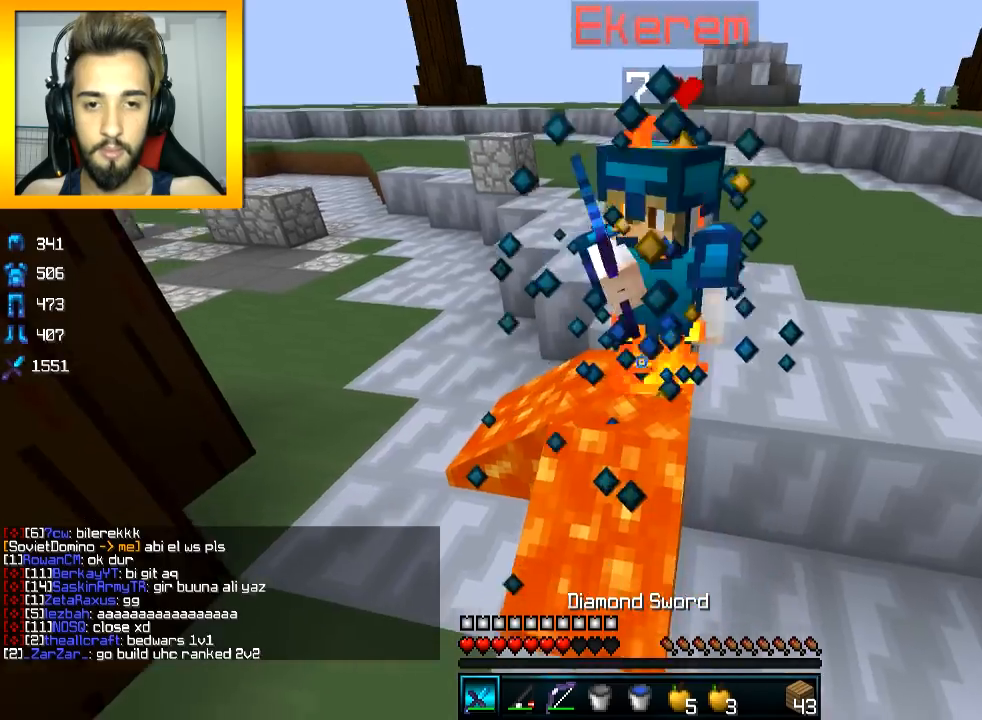
{"keys": ["a", "s"], "mouse": ["right"], "events": [[17, "mouse_left", "up"], [67, "mouse_left", "down"], [167, "mouse_left", "up"], [234, "mouse_right", "down"], [284, "a", "down"], [334, "mouse_right", "up"], [384, "mouse_right", "down"], [434, "mouse_right", "up"], [484, "mouse_right", "down"]]}
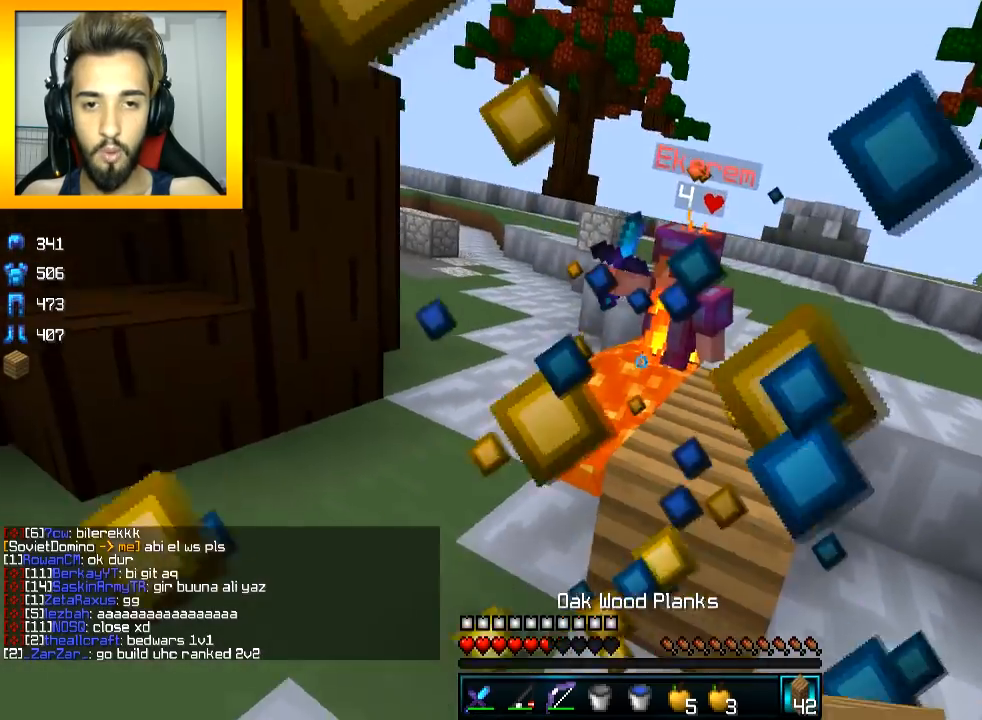
{"keys": ["a", "w"], "mouse": [], "events": [[33, "s", "up"], [83, "mouse_right", "up"], [384, "mouse_right", "down"], [384, "w", "down"], [484, "mouse_right", "up"]]}
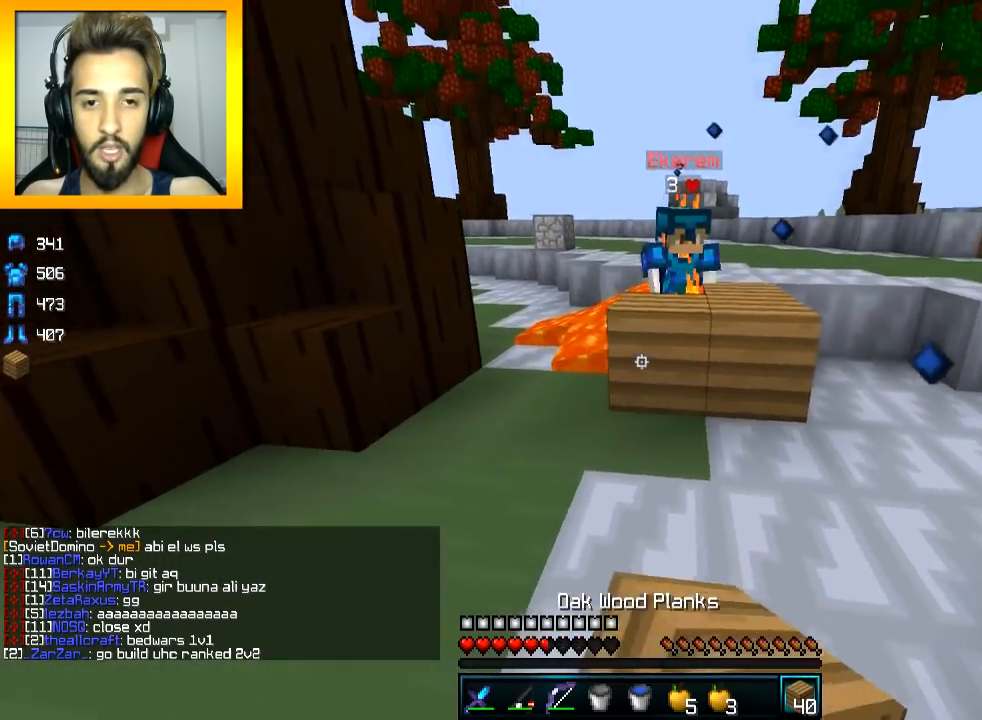
{"keys": ["d"], "mouse": [], "events": [[34, "mouse_right", "down"], [84, "d", "down"], [134, "a", "up"], [134, "mouse_right", "up"], [134, "w", "up"]]}
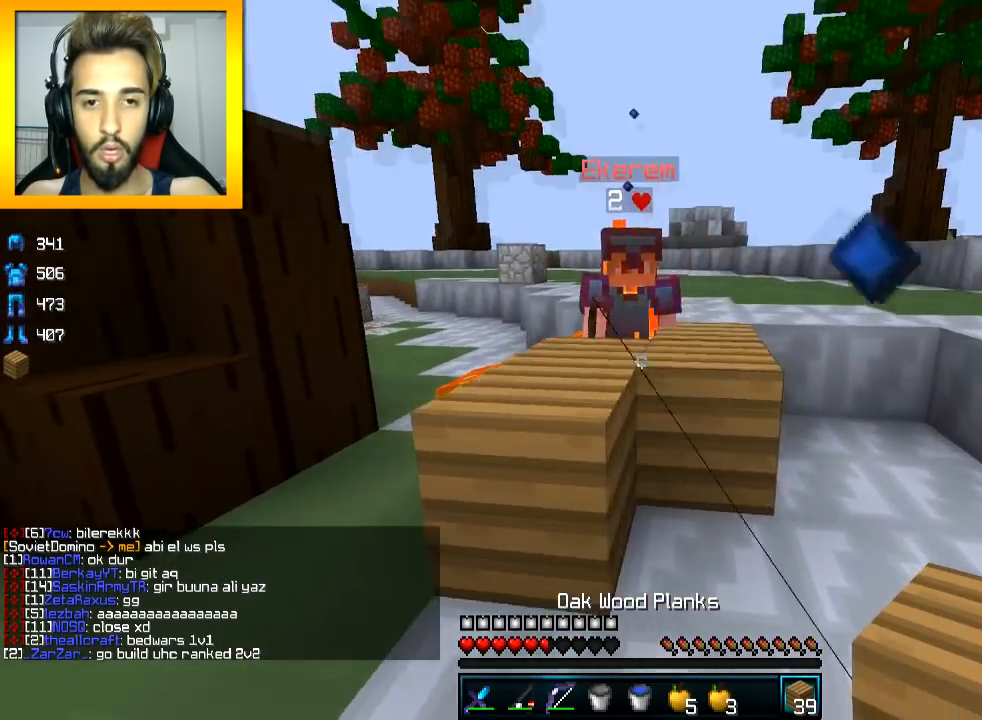
{"keys": [], "mouse": [], "events": [[133, "d", "up"]]}
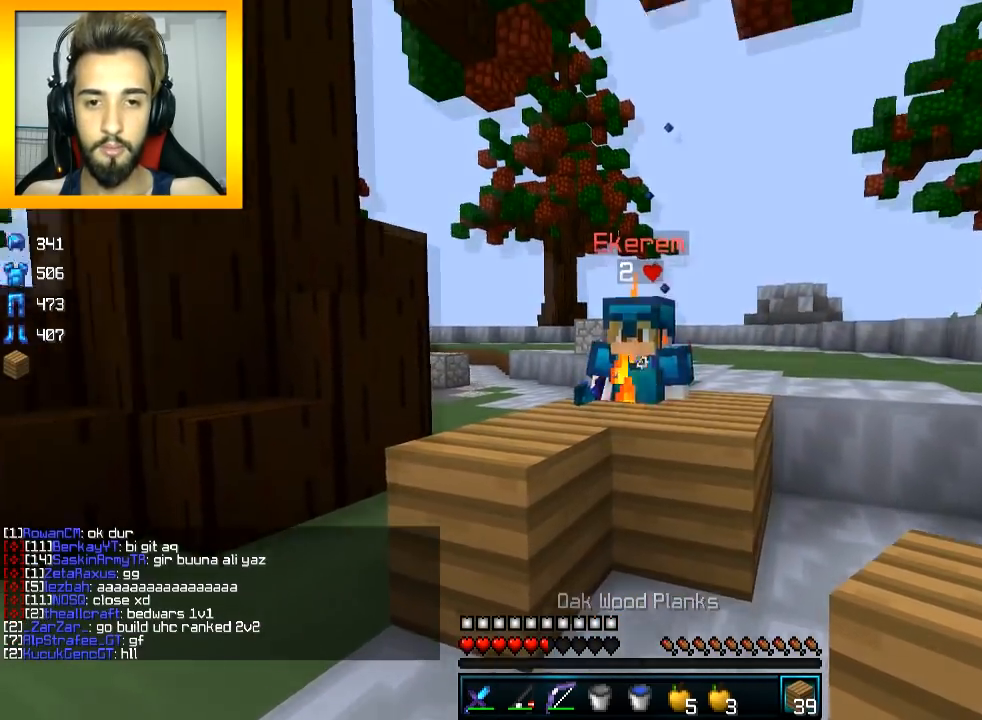
{"keys": [], "mouse": [], "events": []}
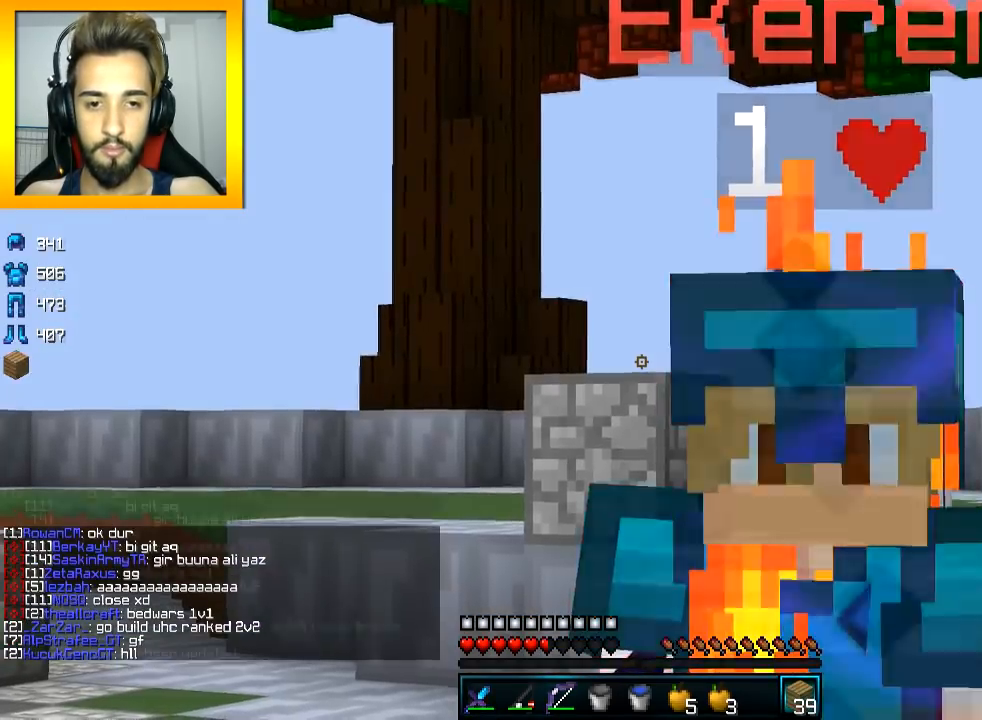
{"keys": [], "mouse": [], "events": []}
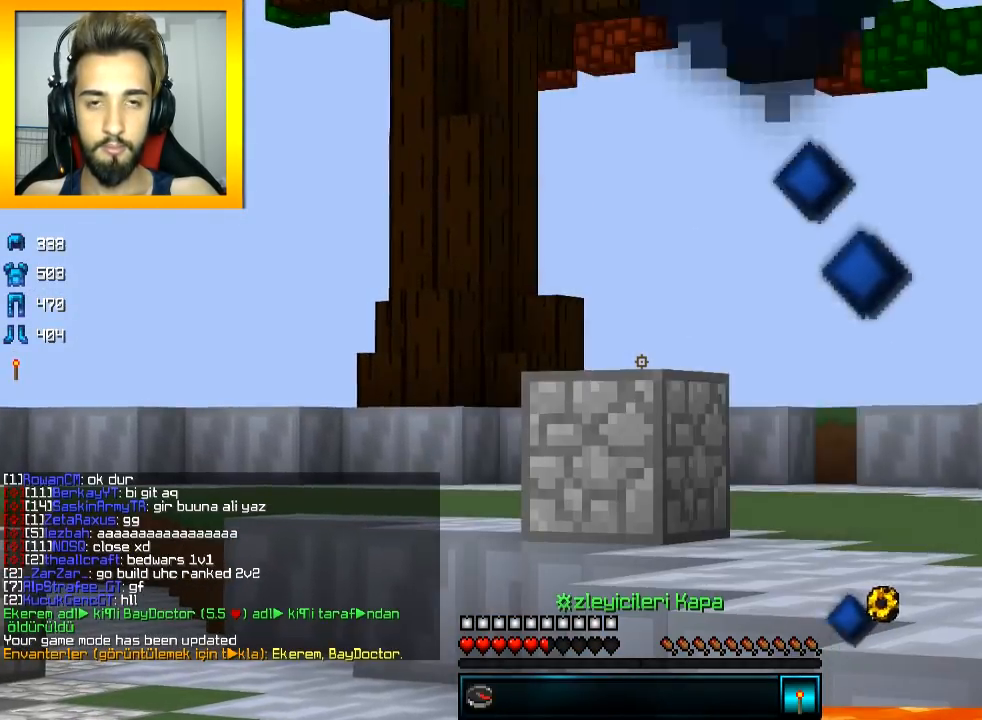
{"keys": [], "mouse": [], "events": []}
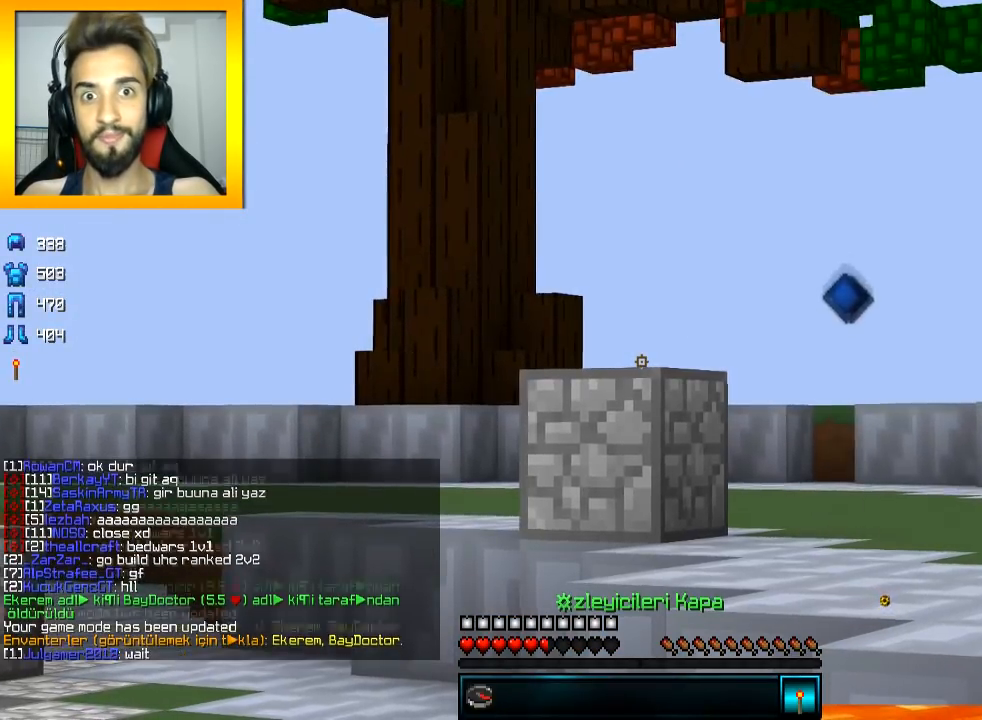
{"keys": [], "mouse": [], "events": []}
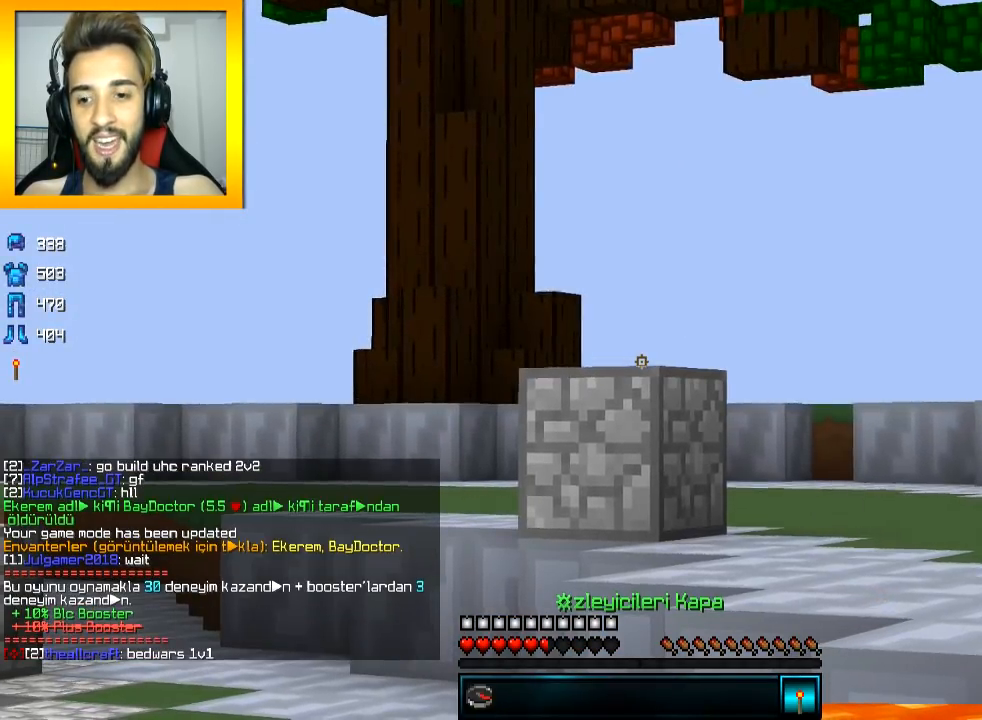
{"keys": ["w"], "mouse": [], "events": [[50, "w", "down"], [251, "space", "down"], [384, "space", "up"]]}
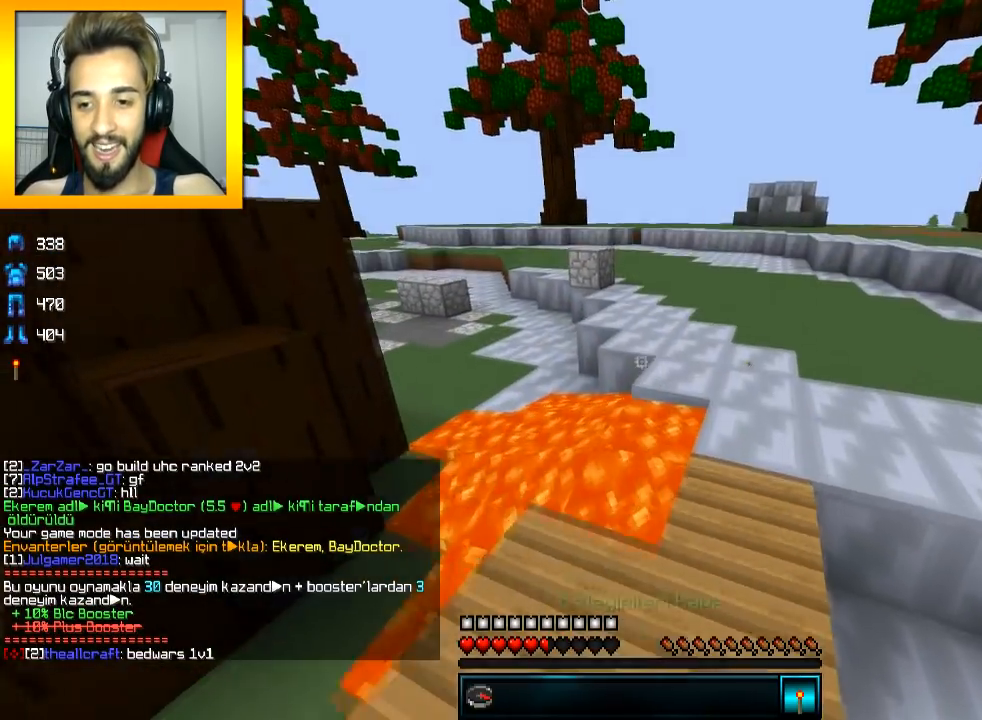
{"keys": ["d", "w"], "mouse": [], "events": [[16, "d", "down"], [217, "space", "down"], [367, "space", "up"]]}
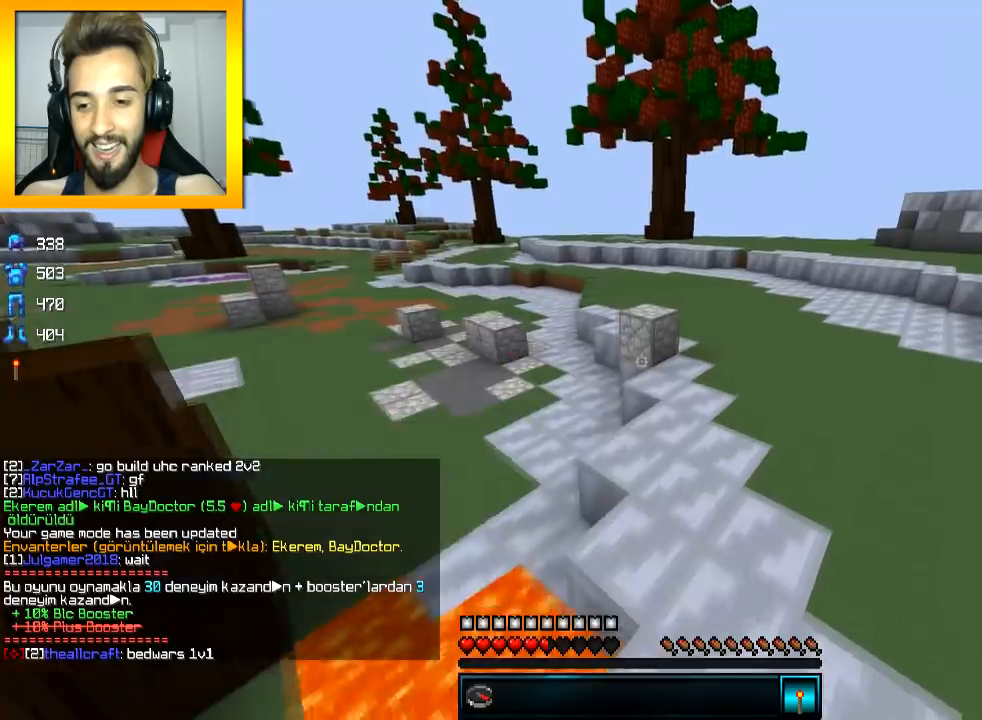
{"keys": ["w"], "mouse": [], "events": [[150, "d", "up"], [150, "space", "down"], [301, "space", "up"]]}
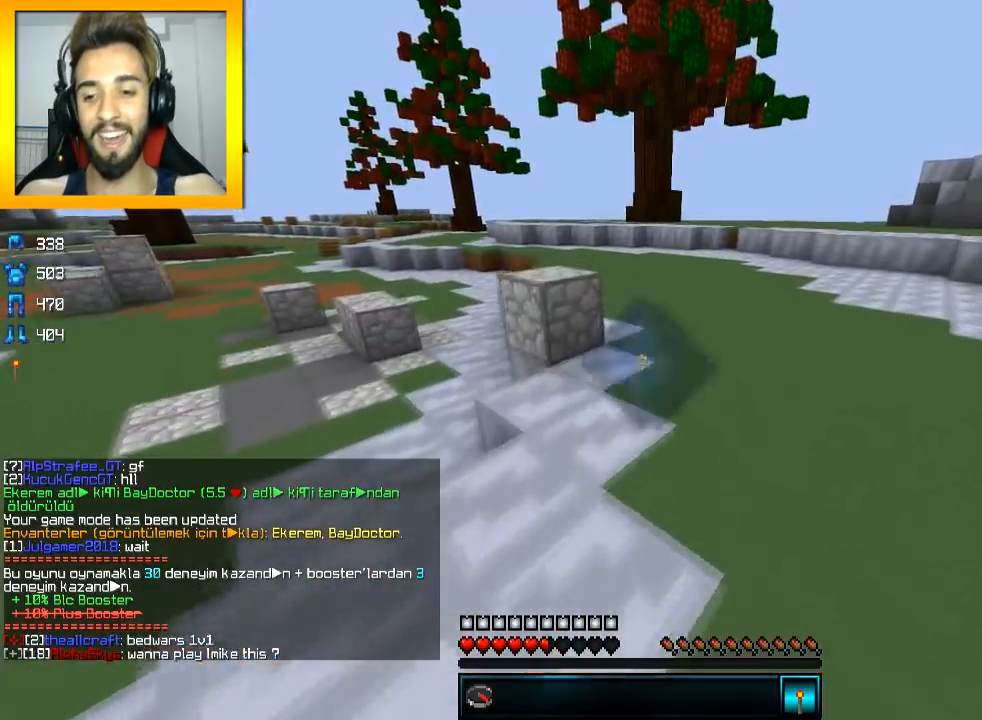
{"keys": ["s"], "mouse": [], "events": [[200, "w", "up"], [400, "s", "down"]]}
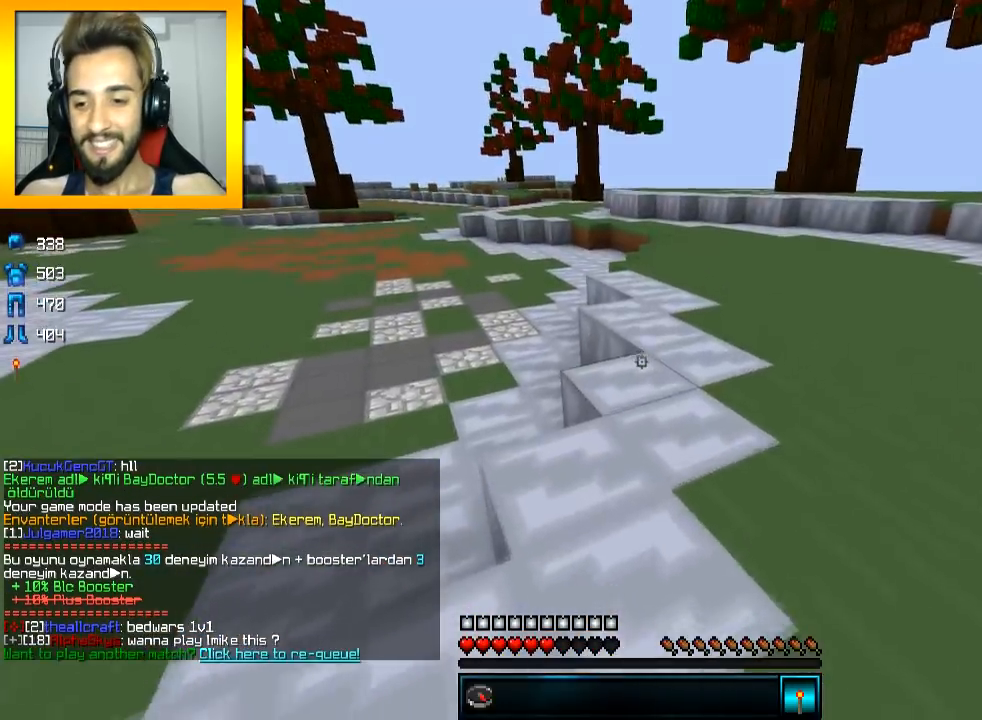
{"keys": ["w"], "mouse": [], "events": [[100, "a", "down"], [150, "s", "up"], [301, "a", "up"], [351, "w", "down"]]}
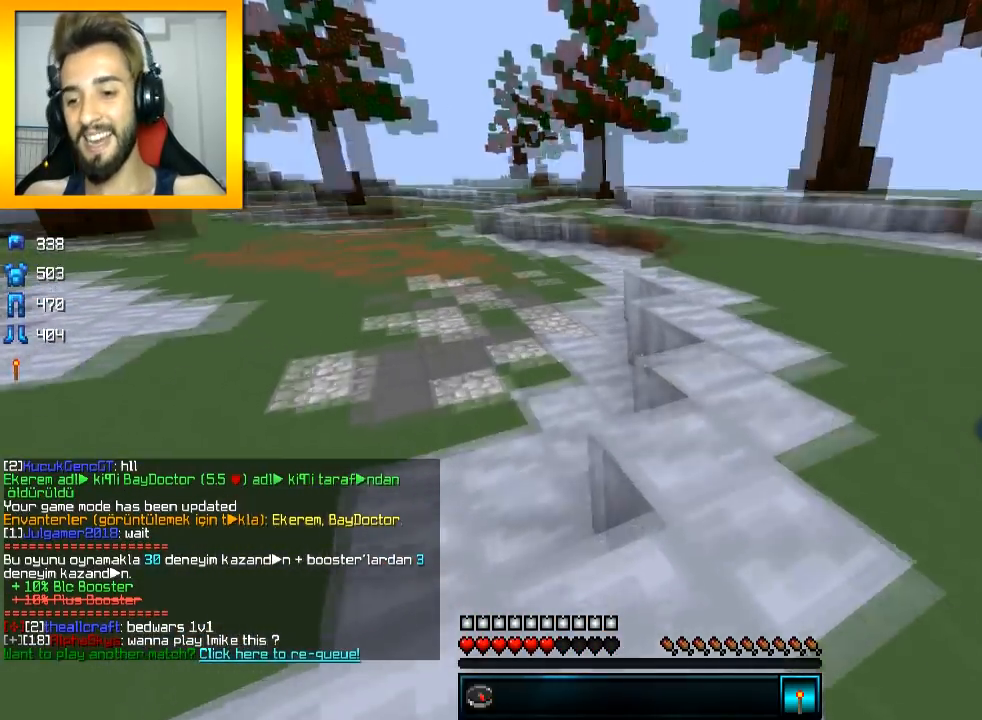
{"keys": [], "mouse": [], "events": [[50, "space", "down"], [200, "space", "up"], [200, "w", "up"]]}
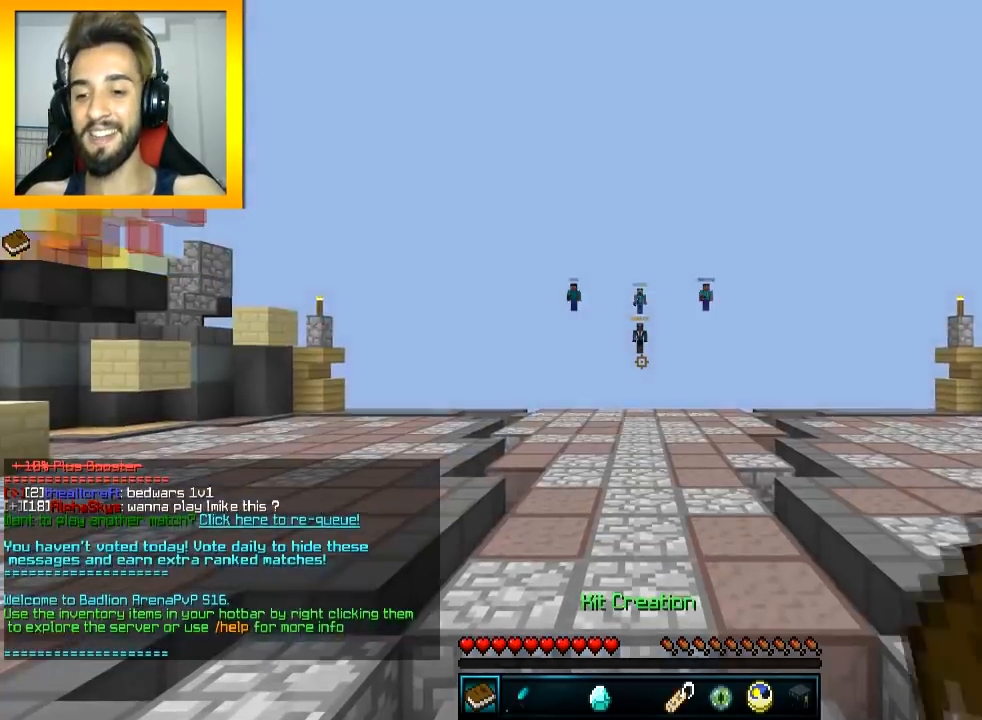
{"keys": [], "mouse": [], "events": []}
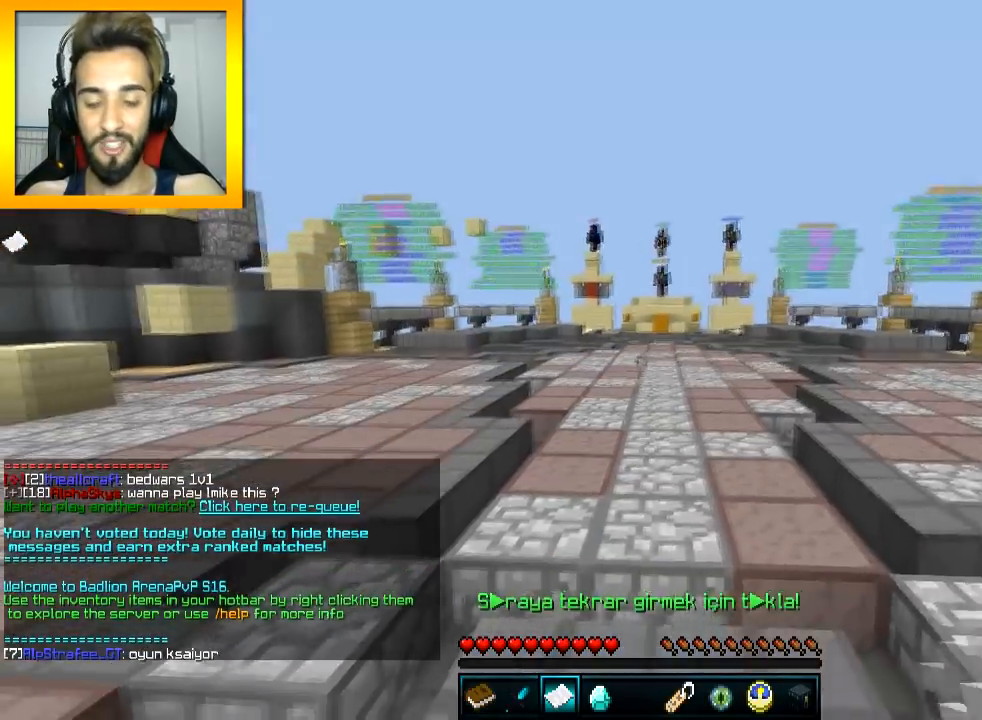
{"keys": ["w"], "mouse": [], "events": [[17, "w", "down"], [117, "mouse_left", "down"], [117, "mouse_right", "down"], [267, "mouse_left", "up"], [267, "mouse_right", "up"]]}
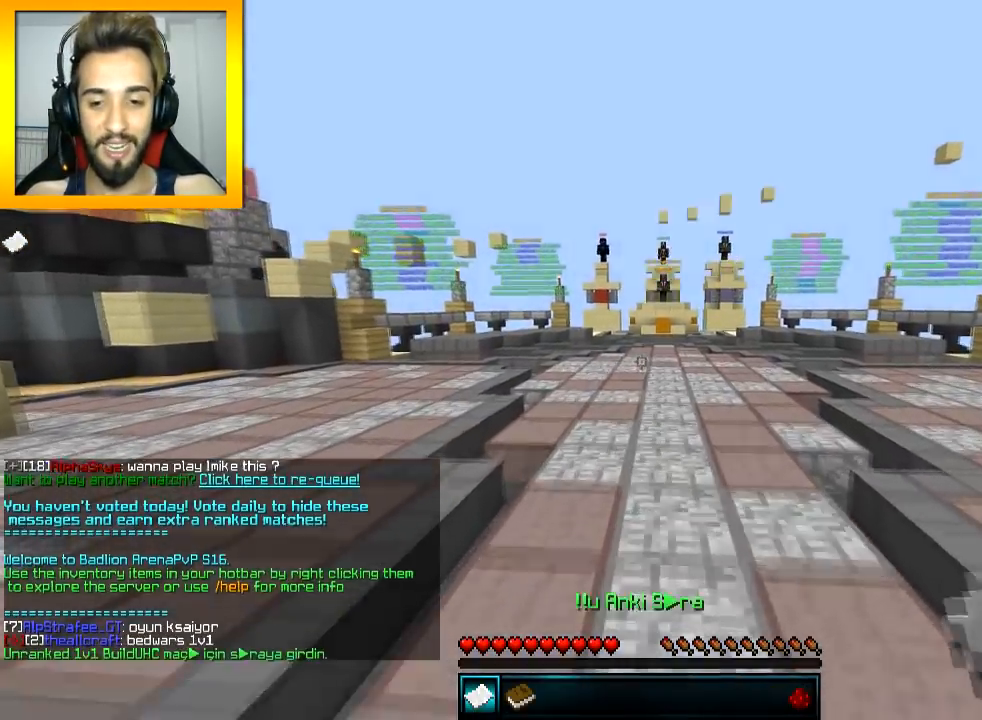
{"keys": ["w"], "mouse": [], "events": [[117, "space", "down"], [217, "space", "up"]]}